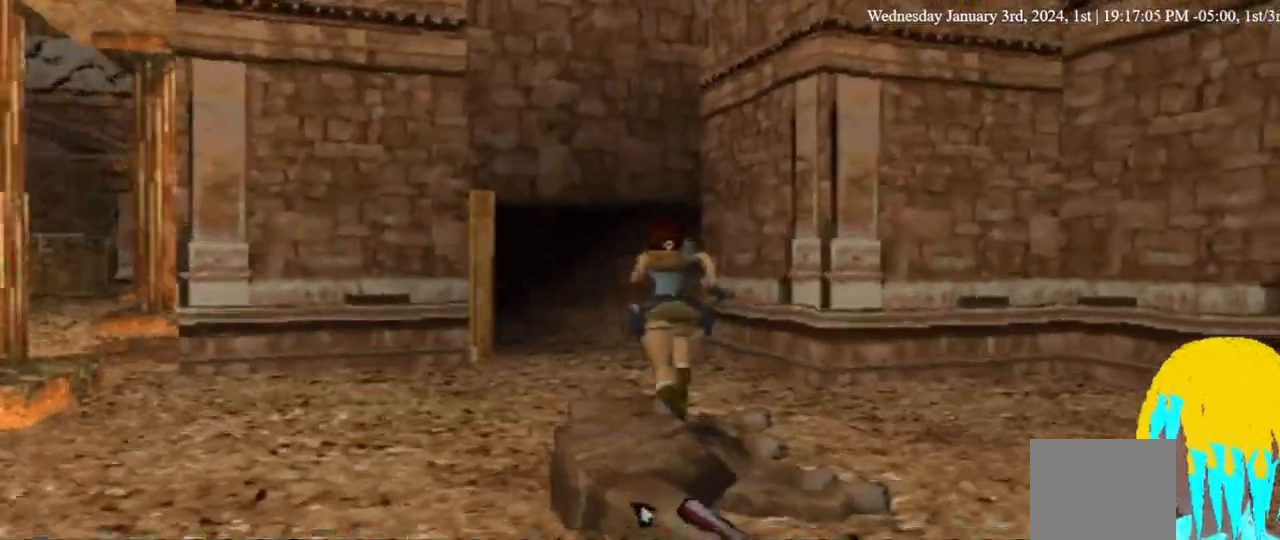
Gameplay with a controller (PlayStation layout); each line is a JSON object with the inputs held at the frame after it (dt_ms = milliseconds from this image to that frame). "events" lists button and stick changes between this image and that frame as [ms after this image, input, new state], when the widget could be followed in between. Not read: DPAD_UP L3 R3.
{"dt_ms": 500, "buttons": [], "left_stick": "center", "right_stick": "center", "events": [[167, "DPAD_LEFT", "up"]]}
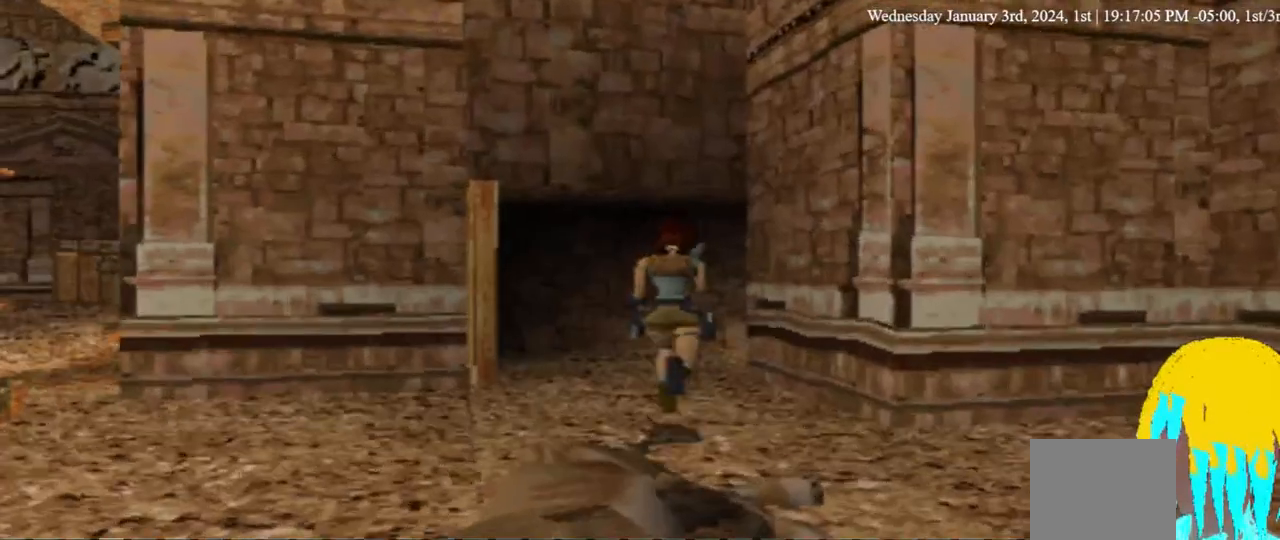
{"dt_ms": 500, "buttons": ["DPAD_RIGHT"], "left_stick": "center", "right_stick": "center", "events": [[200, "DPAD_RIGHT", "down"]]}
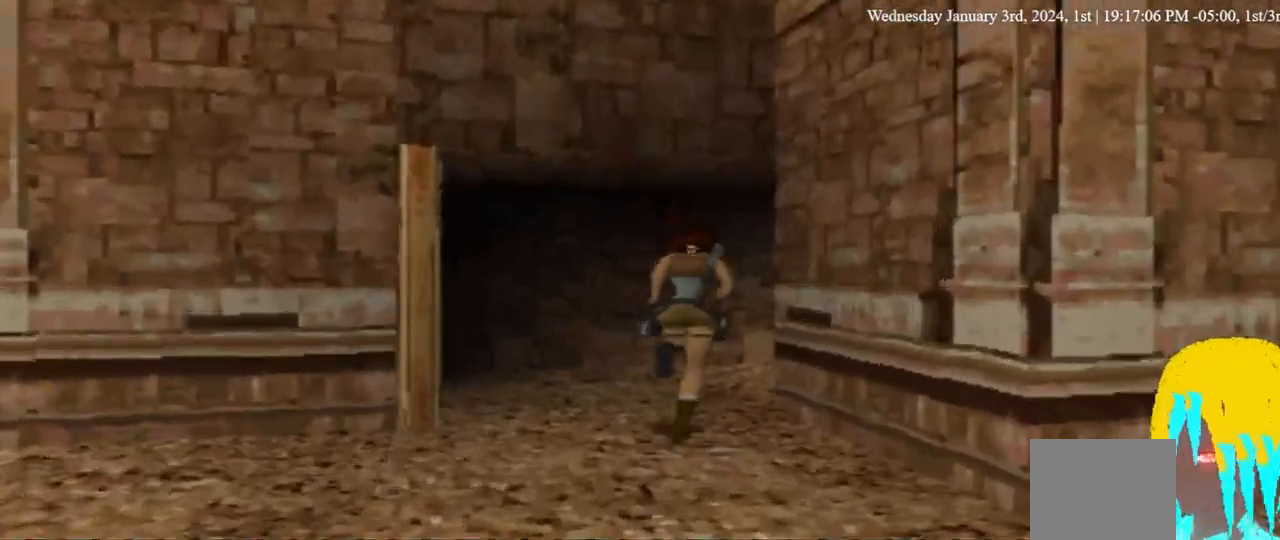
{"dt_ms": 500, "buttons": [], "left_stick": "center", "right_stick": "center", "events": [[400, "DPAD_RIGHT", "up"]]}
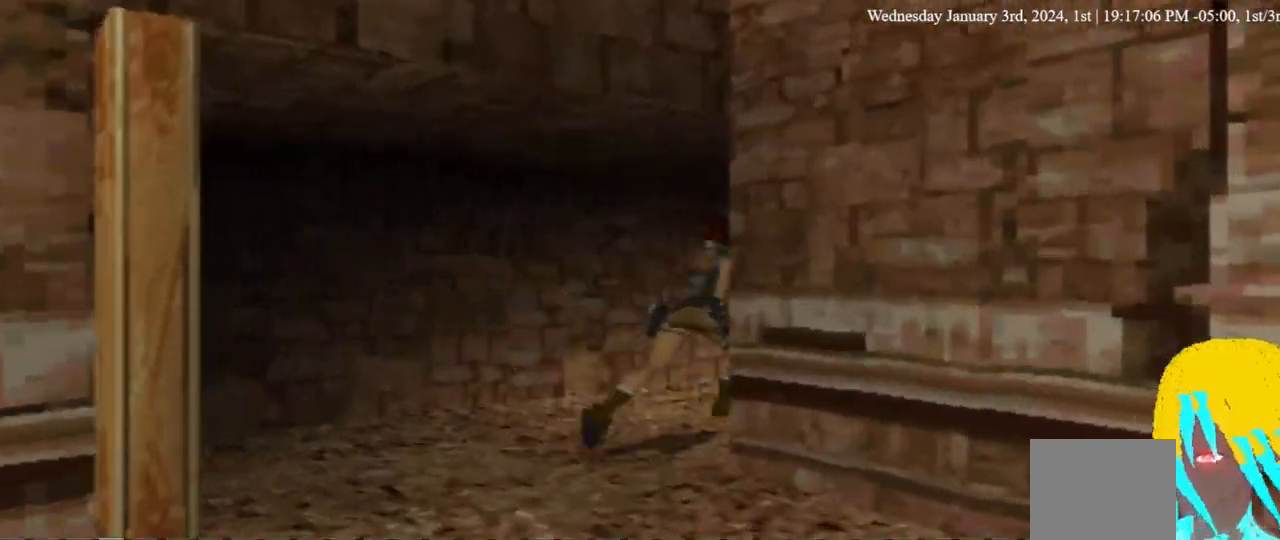
{"dt_ms": 500, "buttons": [], "left_stick": "center", "right_stick": "center", "events": []}
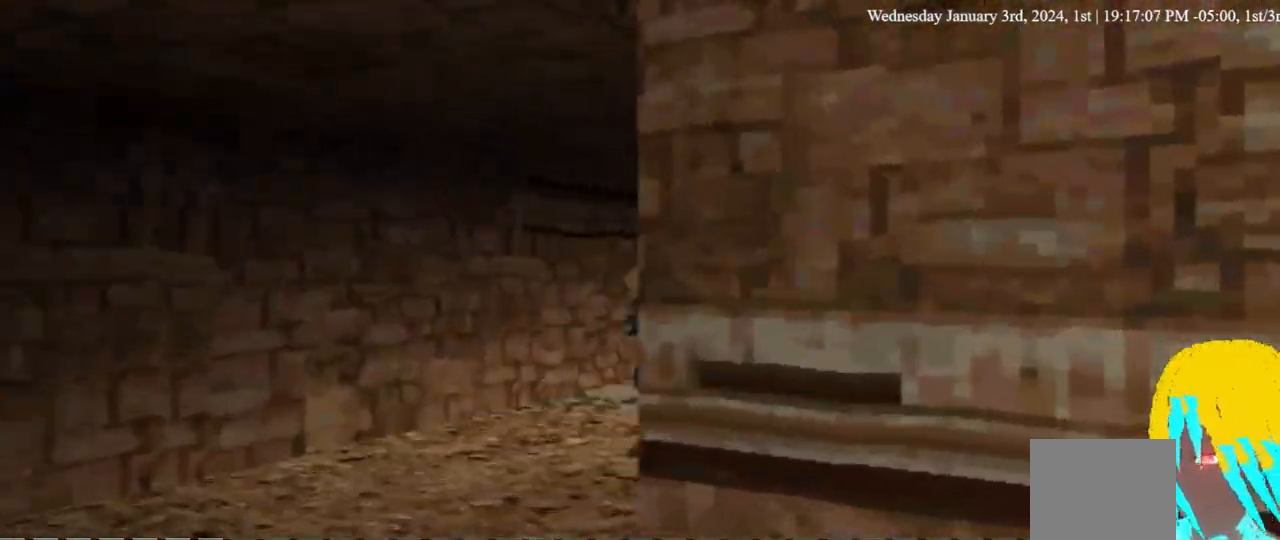
{"dt_ms": 500, "buttons": [], "left_stick": "center", "right_stick": "center", "events": []}
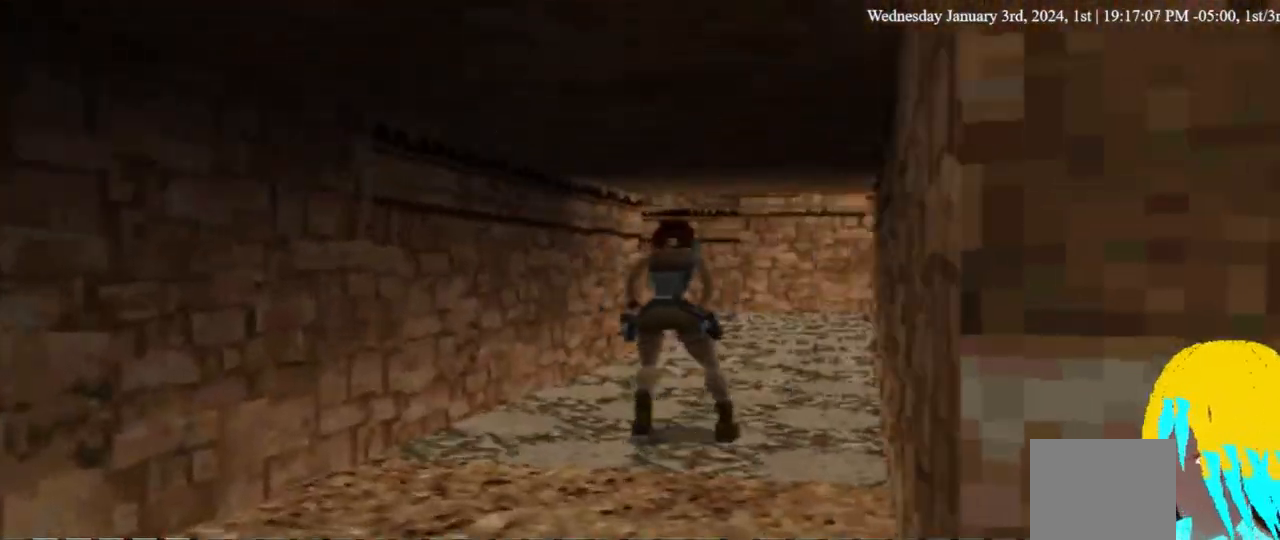
{"dt_ms": 500, "buttons": [], "left_stick": "center", "right_stick": "center", "events": [[200, "DPAD_RIGHT", "down"], [433, "DPAD_RIGHT", "up"]]}
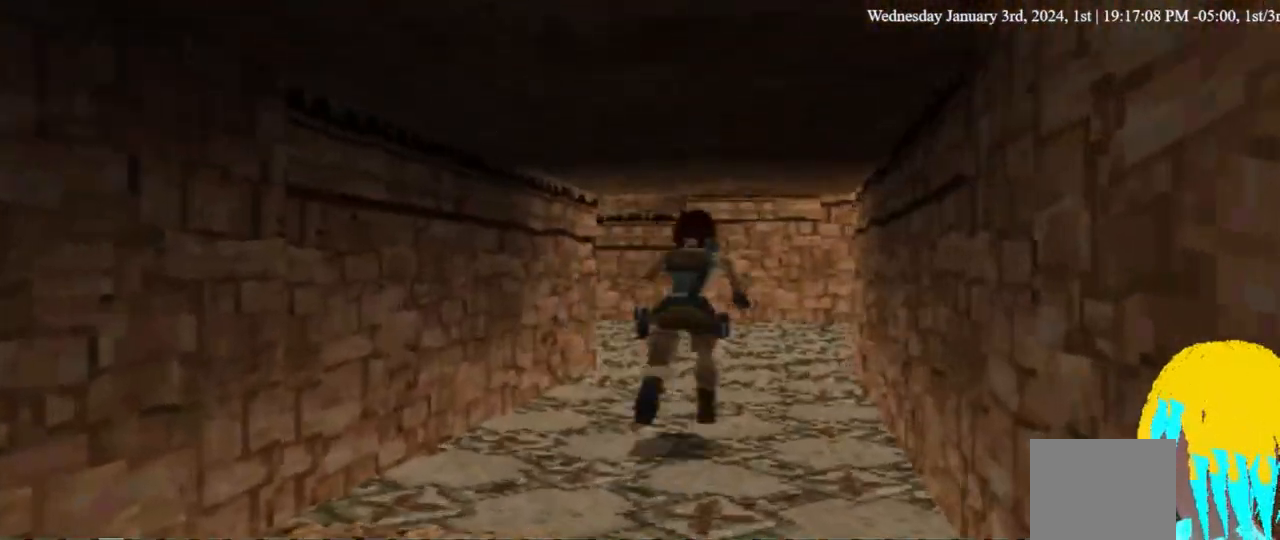
{"dt_ms": 1000, "buttons": ["L1"], "left_stick": "center", "right_stick": "center"}
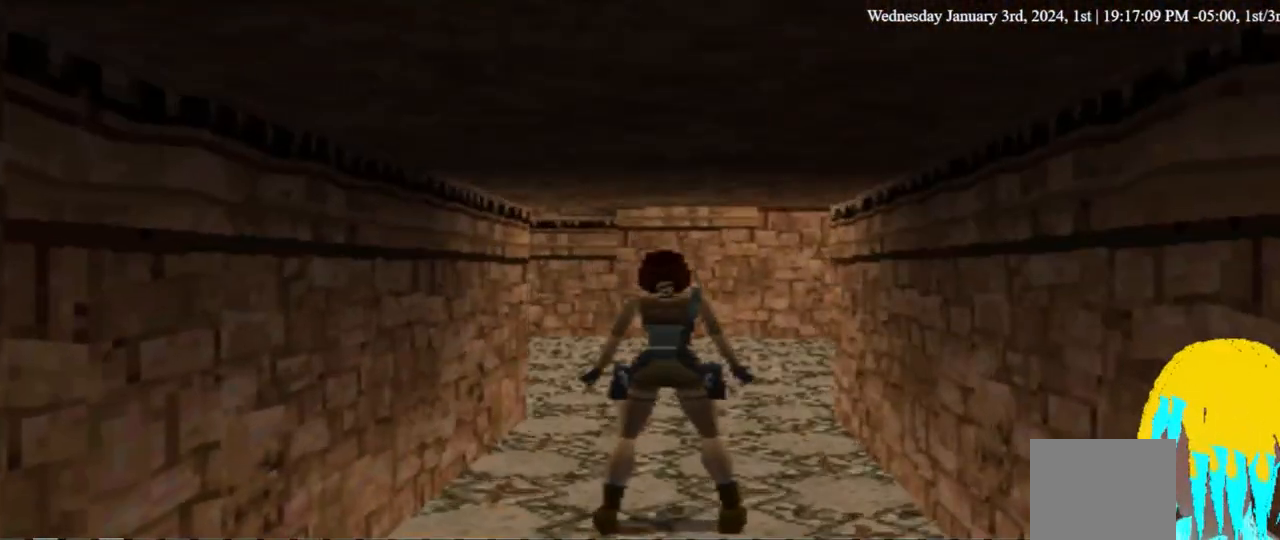
{"dt_ms": 500, "buttons": ["R1"], "left_stick": "center", "right_stick": "center", "events": [[33, "L1", "up"], [200, "R1", "down"]]}
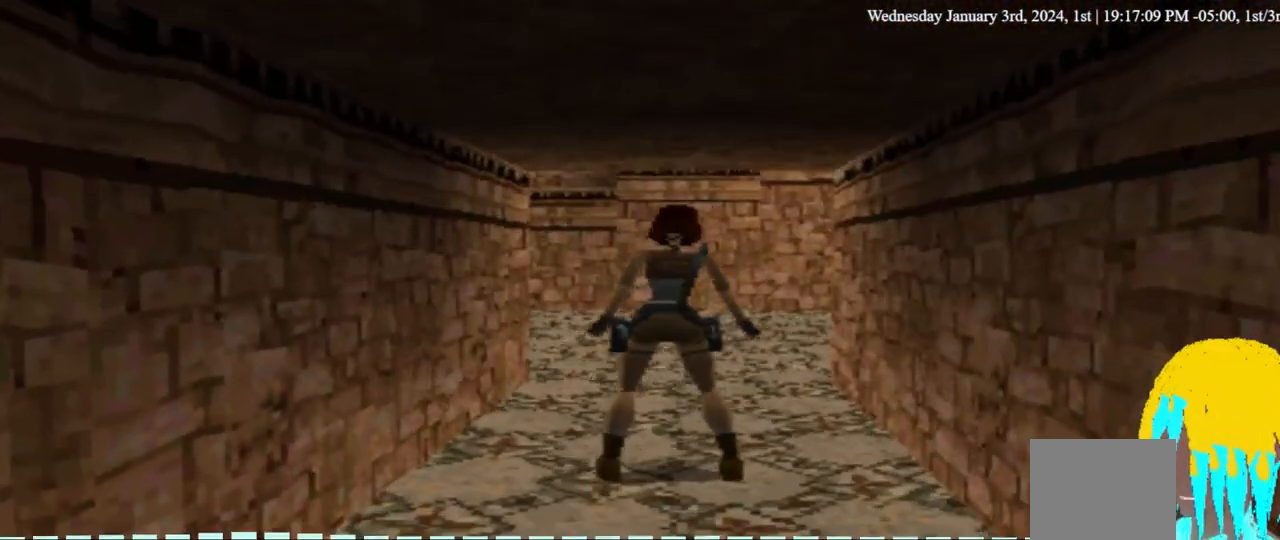
{"dt_ms": 500, "buttons": ["R1", "DPAD_RIGHT"], "left_stick": "center", "right_stick": "center", "events": [[433, "DPAD_RIGHT", "down"]]}
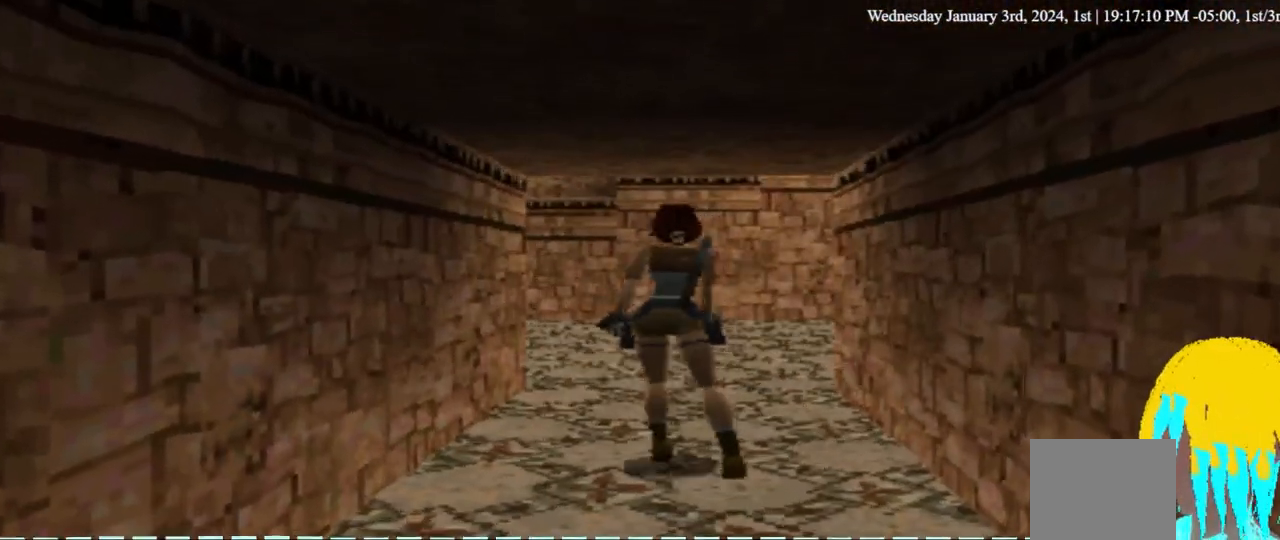
{"dt_ms": 500, "buttons": ["R1"], "left_stick": "center", "right_stick": "center", "events": [[133, "DPAD_RIGHT", "up"]]}
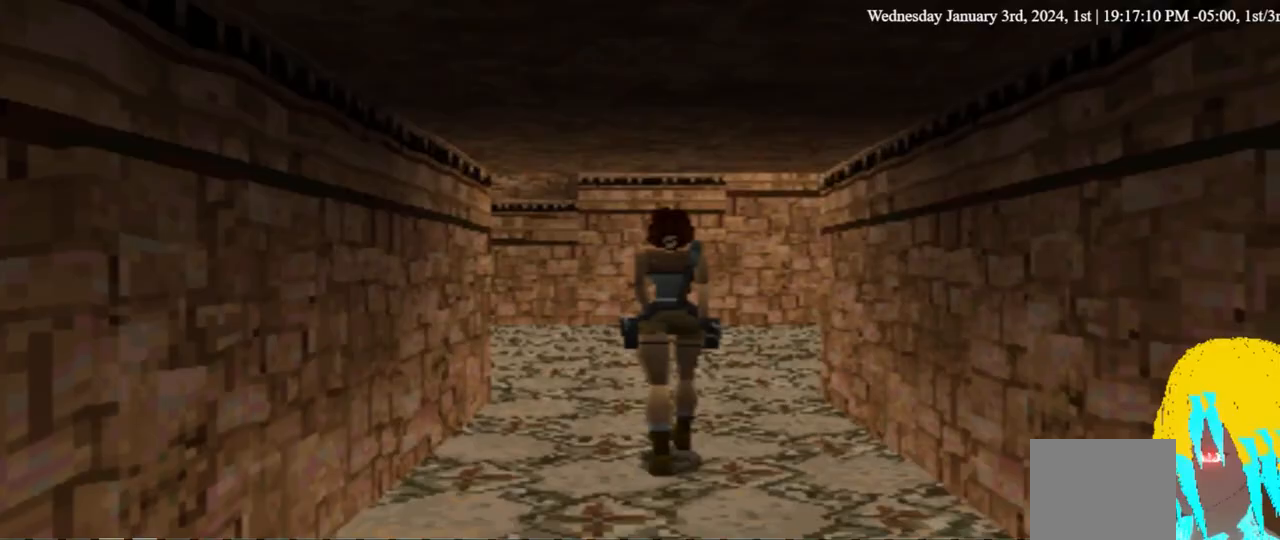
{"dt_ms": 500, "buttons": ["R1"], "left_stick": "center", "right_stick": "center", "events": []}
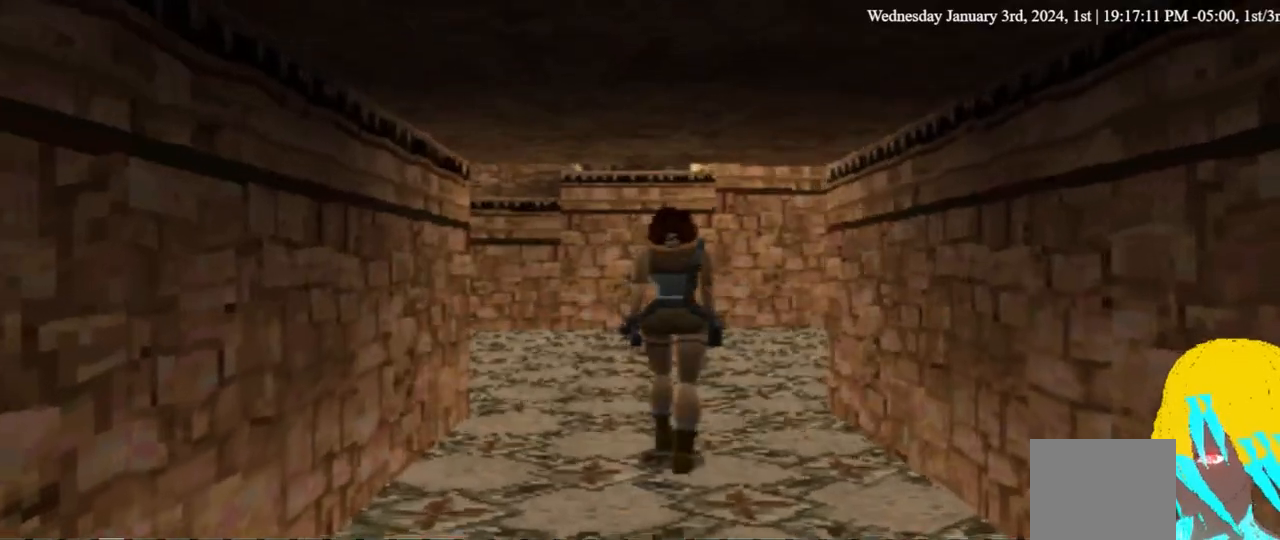
{"dt_ms": 500, "buttons": ["R1"], "left_stick": "center", "right_stick": "center", "events": []}
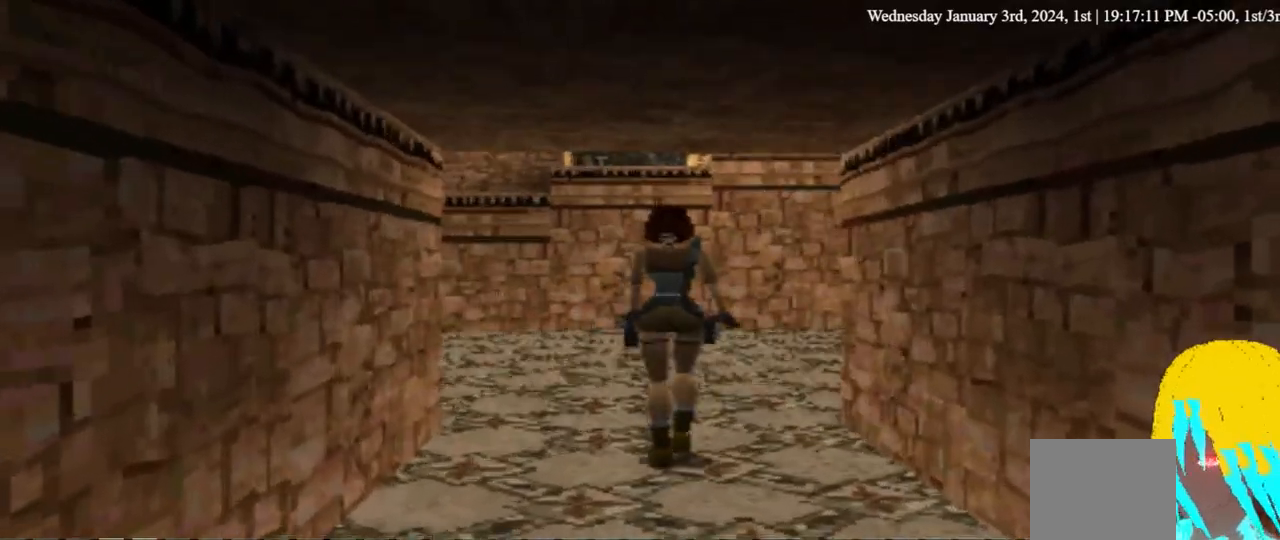
{"dt_ms": 500, "buttons": ["R1"], "left_stick": "center", "right_stick": "center", "events": [[433, "DPAD_LEFT", "down"], [467, "DPAD_LEFT", "up"]]}
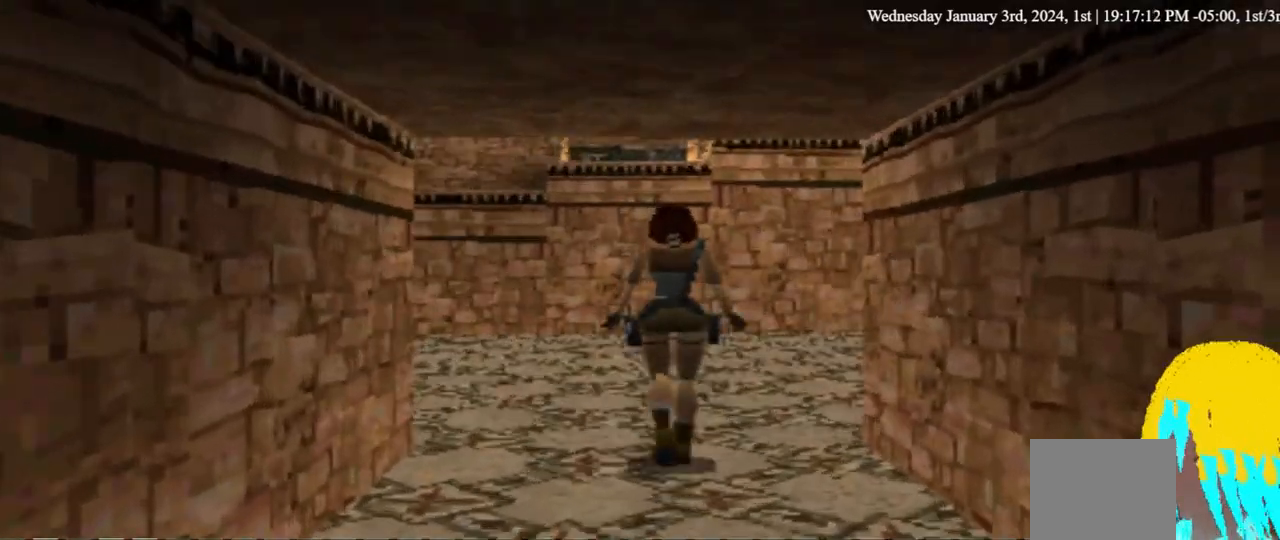
{"dt_ms": 500, "buttons": ["L1"], "left_stick": "center", "right_stick": "center", "events": [[133, "L1", "down"], [200, "R1", "up"]]}
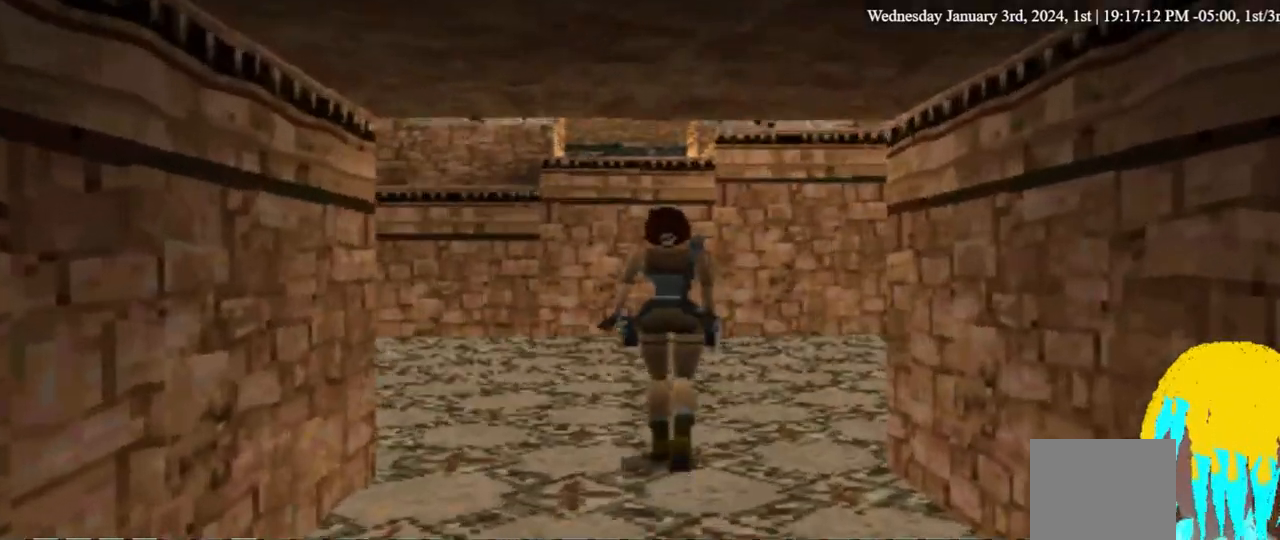
{"dt_ms": 500, "buttons": ["L1"], "left_stick": "center", "right_stick": "center", "events": []}
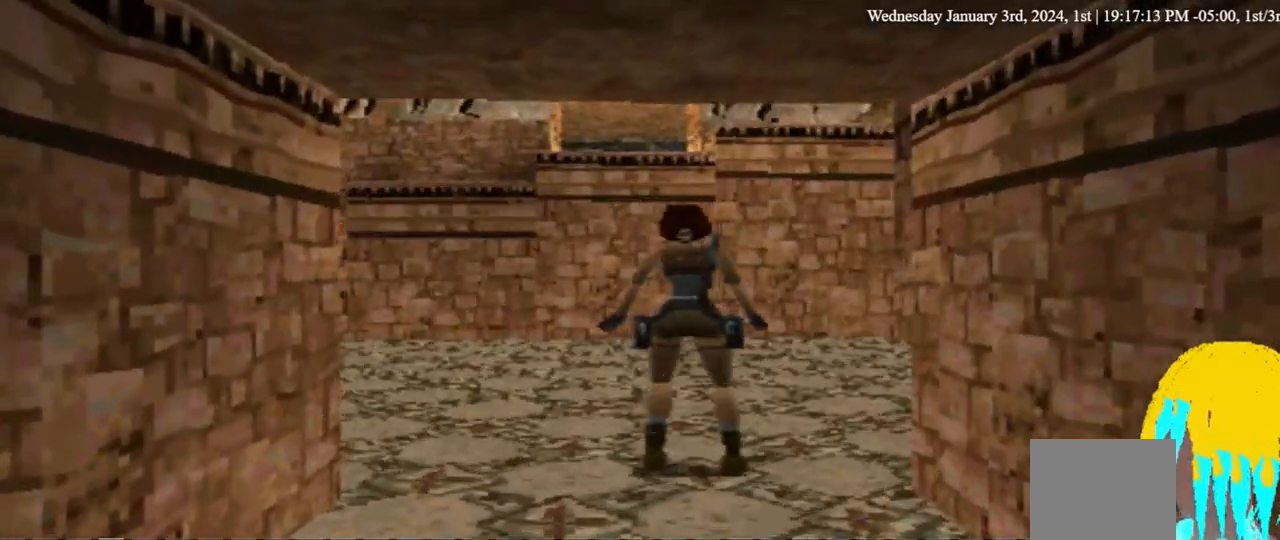
{"dt_ms": 500, "buttons": ["L1", "DPAD_LEFT"], "left_stick": "center", "right_stick": "center", "events": [[100, "DPAD_LEFT", "down"], [267, "DPAD_DOWN", "down"], [467, "DPAD_DOWN", "up"]]}
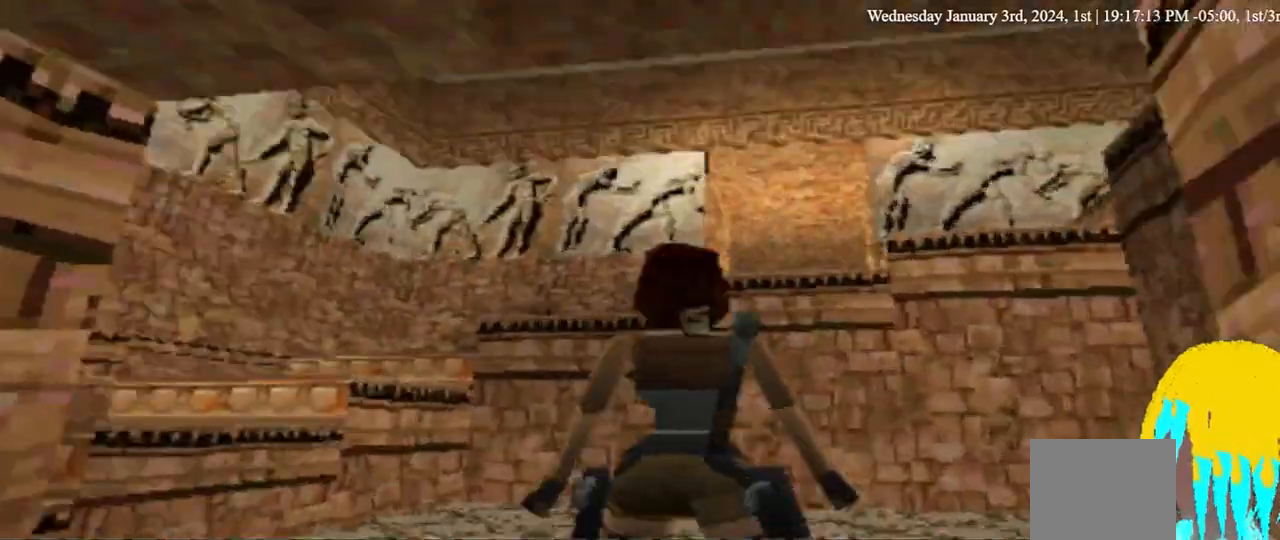
{"dt_ms": 500, "buttons": ["L1", "DPAD_LEFT"], "left_stick": "center", "right_stick": "center"}
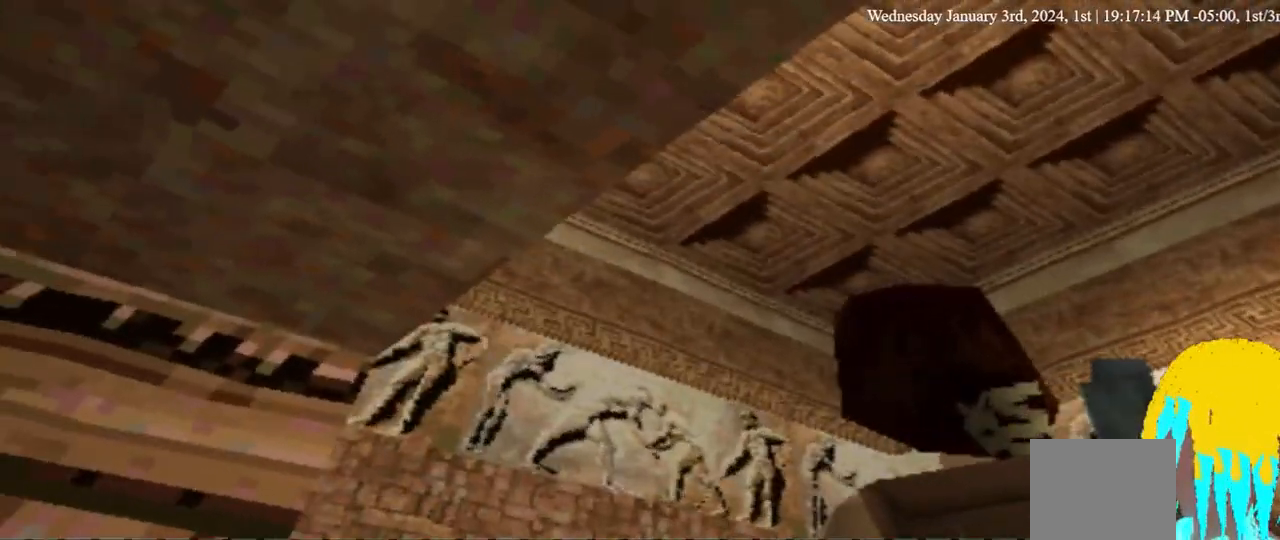
{"dt_ms": 500, "buttons": ["L1"], "left_stick": "center", "right_stick": "center", "events": [[33, "DPAD_LEFT", "up"], [300, "DPAD_DOWN", "down"], [467, "DPAD_DOWN", "up"]]}
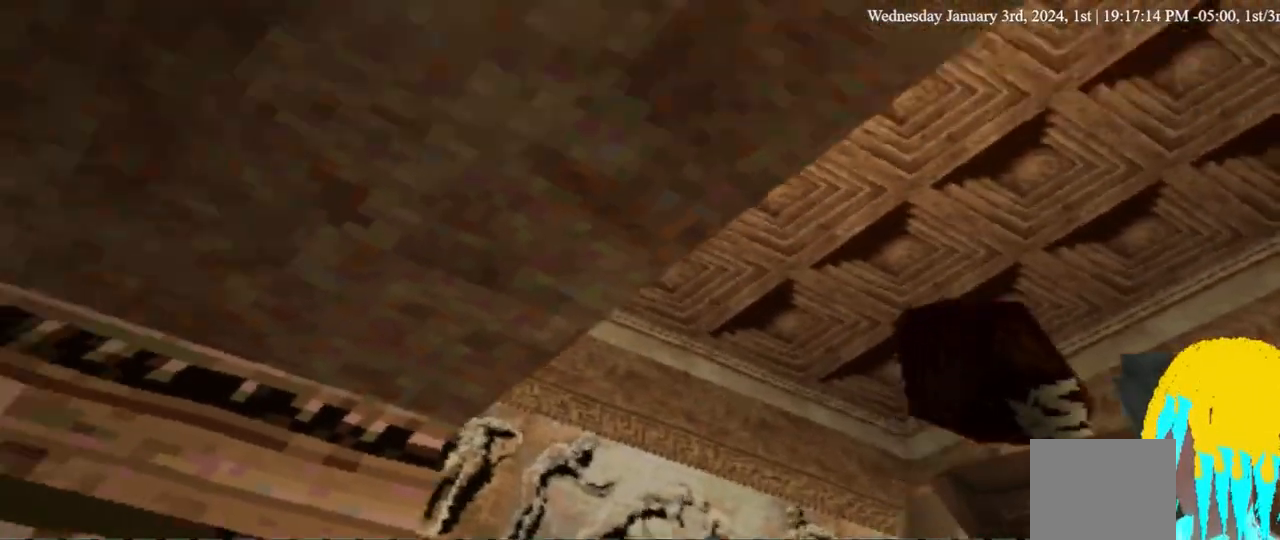
{"dt_ms": 500, "buttons": ["L1"], "left_stick": "center", "right_stick": "center", "events": [[33, "DPAD_RIGHT", "down"], [67, "L1", "up"], [200, "L1", "down"], [467, "DPAD_RIGHT", "up"]]}
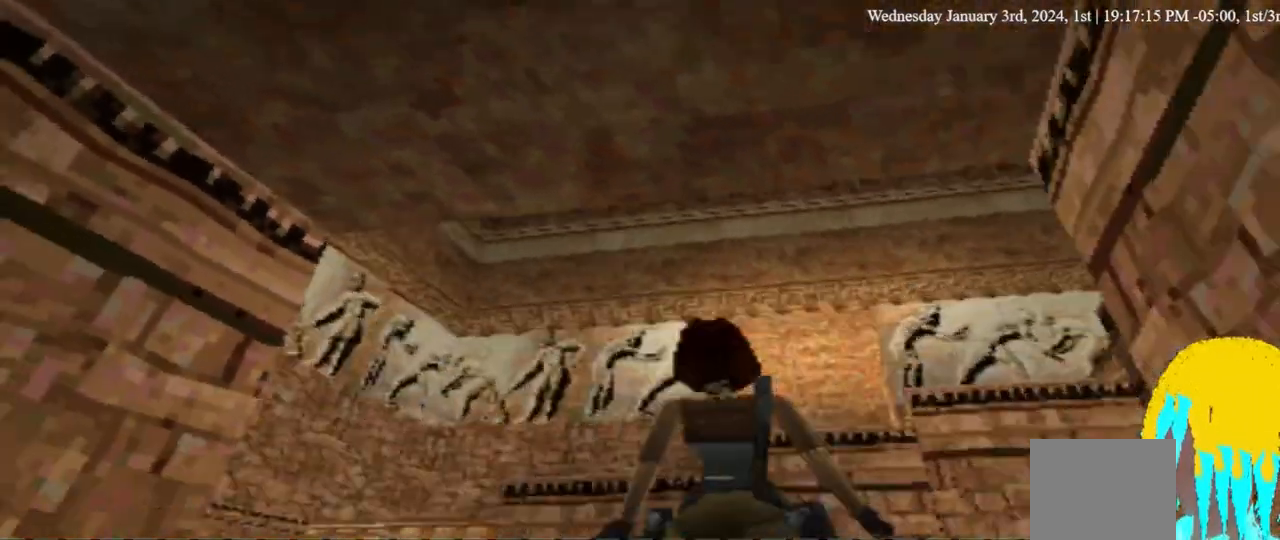
{"dt_ms": 500, "buttons": ["L1"], "left_stick": "center", "right_stick": "center", "events": []}
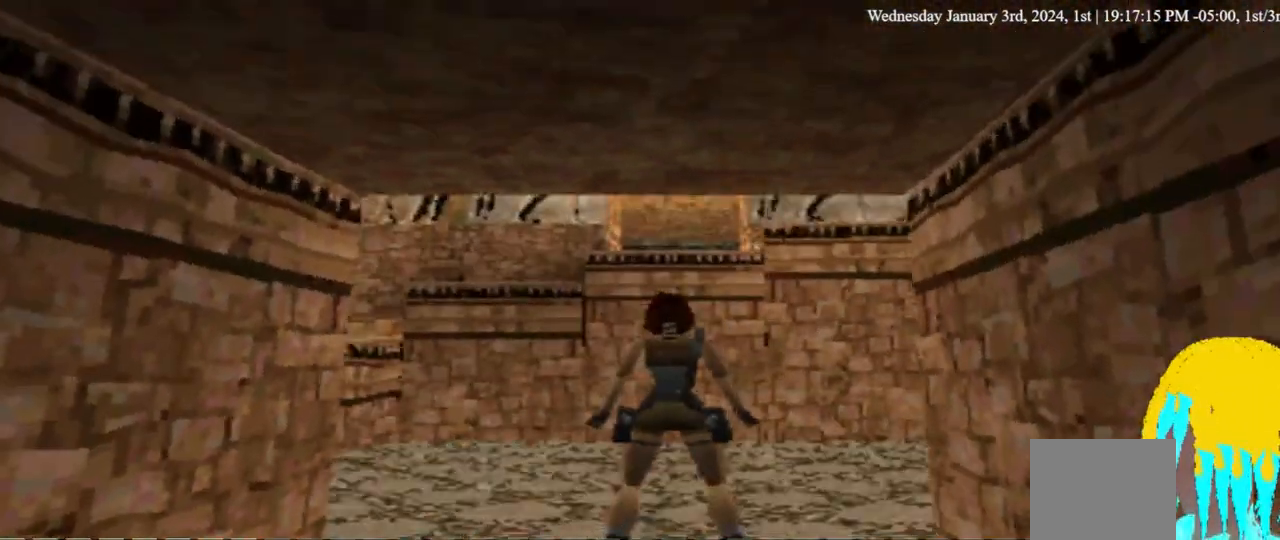
{"dt_ms": 500, "buttons": ["DPAD_LEFT"], "left_stick": "center", "right_stick": "center", "events": [[33, "L1", "up"], [67, "DPAD_LEFT", "down"]]}
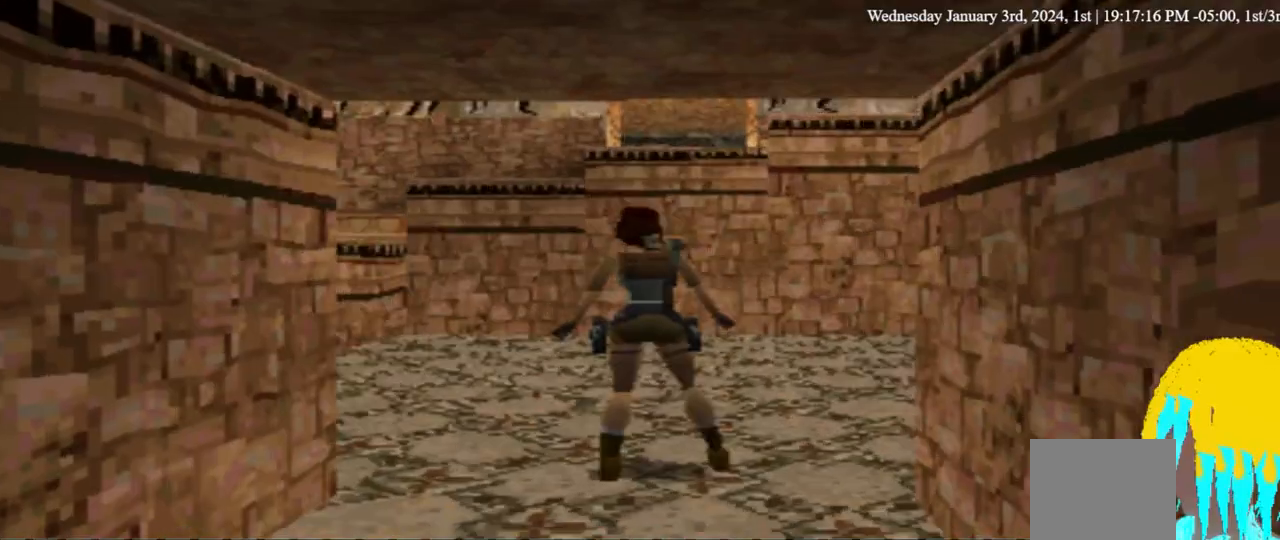
{"dt_ms": 500, "buttons": ["DPAD_LEFT"], "left_stick": "center", "right_stick": "center", "events": []}